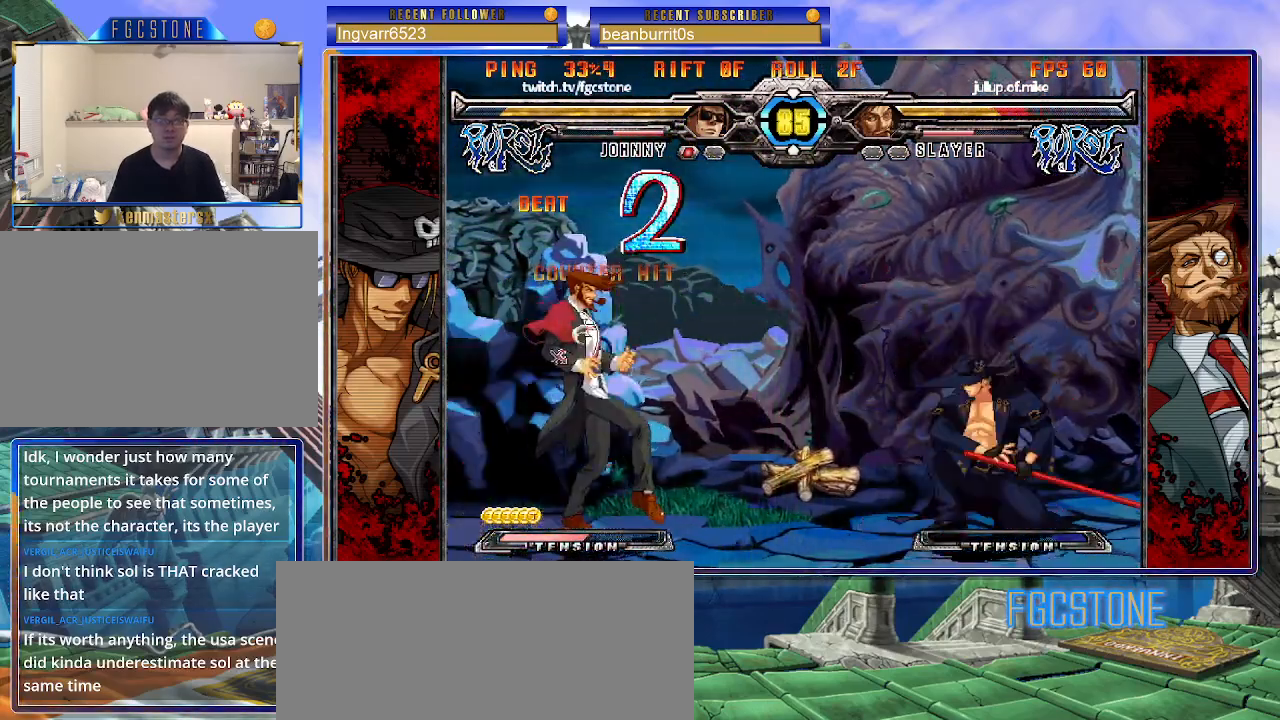
Gameplay with a controller (arcade stick); each line is a JSON object with the inputs held at the frame after it. "events" lists button and stick changes between this image and that frame as [ms after this image, input, new state], when the widget could be followed in between. Not read: L3 R3.
{"buttons": ["K"], "left_stick": "right", "events": [[150, "left_stick", "left"], [217, "K", "down"], [250, "left_stick", "center"], [333, "HS", "down"], [417, "HS", "up"], [450, "left_stick", "right"]]}
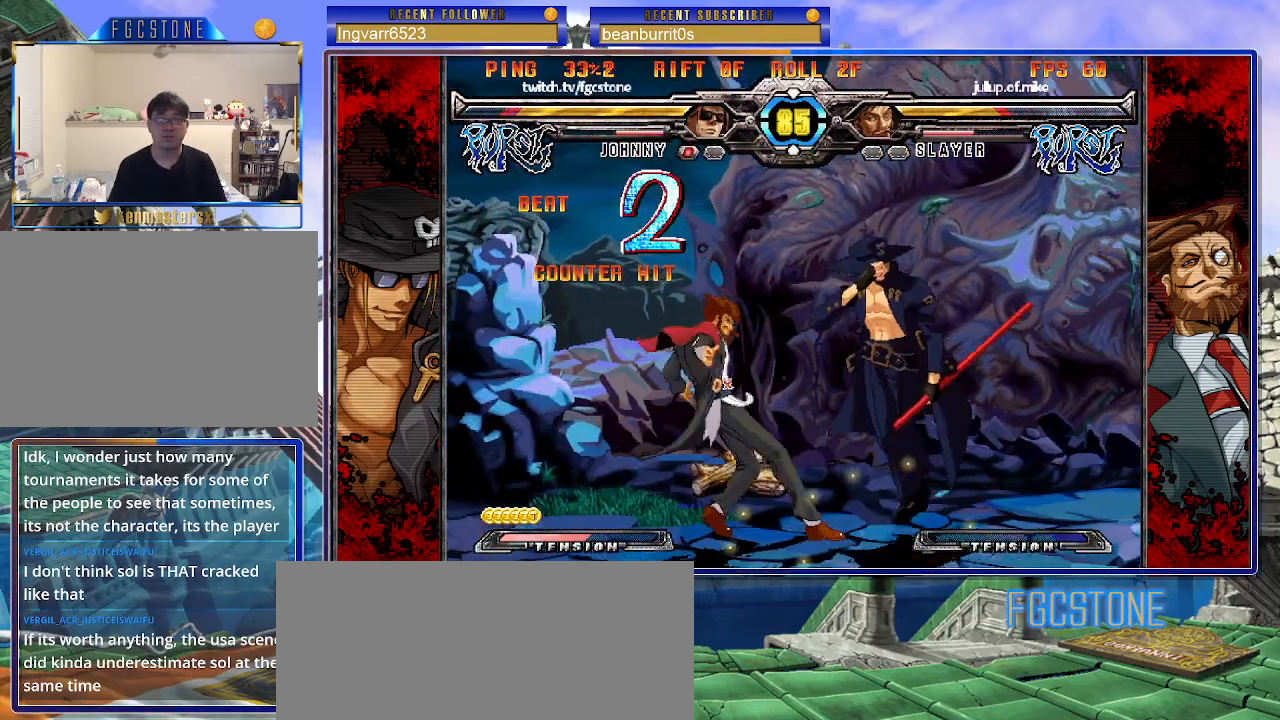
{"buttons": ["HS", "K", "P", "S"], "left_stick": "center", "events": [[50, "K", "up"], [183, "K", "down"], [233, "S", "down"], [233, "left_stick", "center"], [250, "HS", "down"], [267, "K", "up"], [333, "HS", "up"], [333, "S", "up"], [333, "left_stick", "left"], [350, "K", "down"], [417, "P", "down"], [433, "HS", "down"], [433, "S", "down"], [467, "K", "up"], [483, "K", "down"], [500, "left_stick", "center"]]}
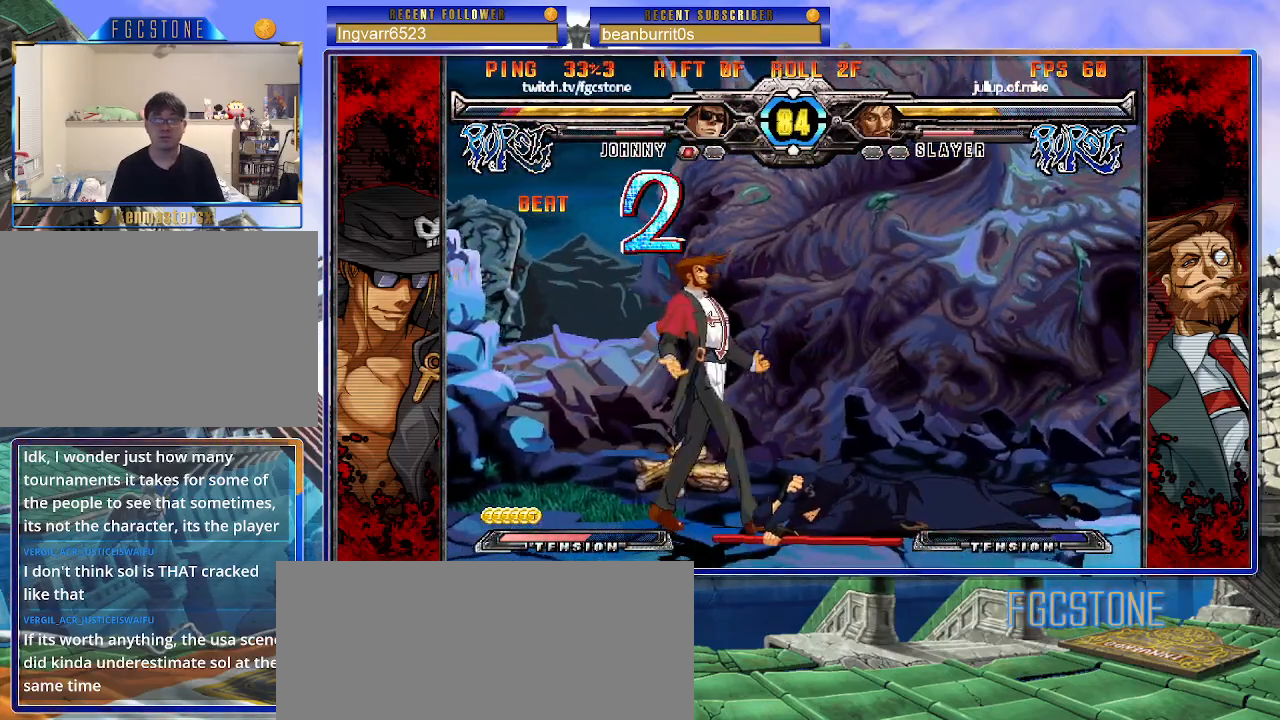
{"buttons": [], "left_stick": "right", "events": [[33, "HS", "up"], [33, "S", "up"], [50, "left_stick", "right"], [100, "K", "up"], [117, "HS", "down"], [117, "K", "down"], [117, "S", "down"], [200, "S", "up"], [250, "K", "up"], [250, "P", "up"], [267, "HS", "up"], [333, "left_stick", "center"], [500, "left_stick", "right"]]}
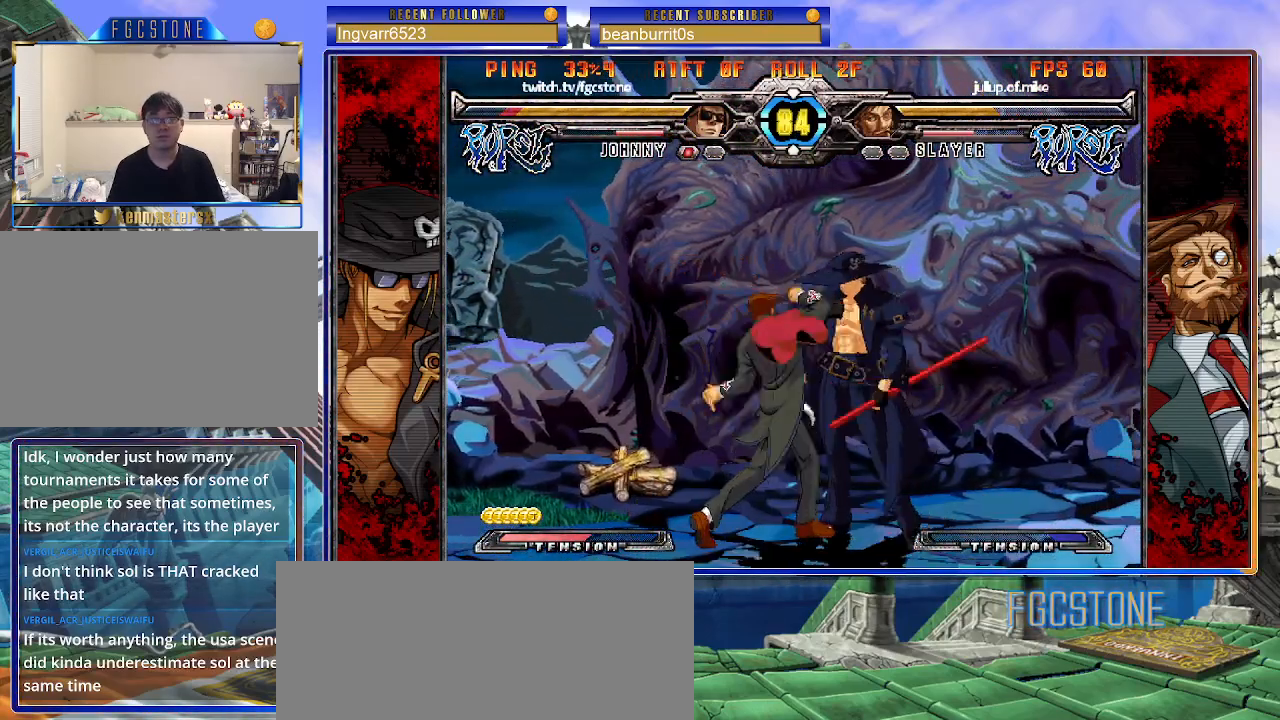
{"buttons": [], "left_stick": "right", "events": [[50, "left_stick", "center"], [117, "left_stick", "right"], [317, "K", "down"], [433, "K", "up"]]}
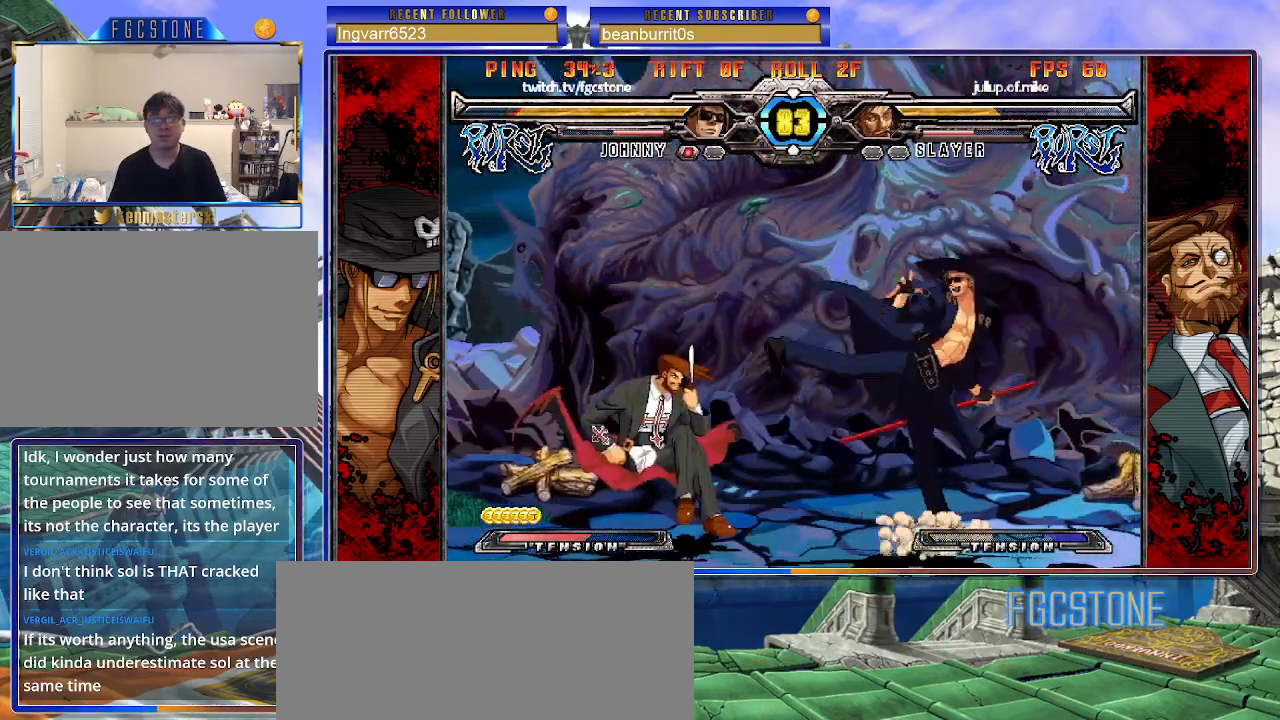
{"buttons": ["K"], "left_stick": "left", "events": [[17, "HS", "down"], [67, "HS", "up"], [150, "HS", "down"], [267, "HS", "up"], [350, "left_stick", "down"], [433, "left_stick", "left"], [500, "K", "down"]]}
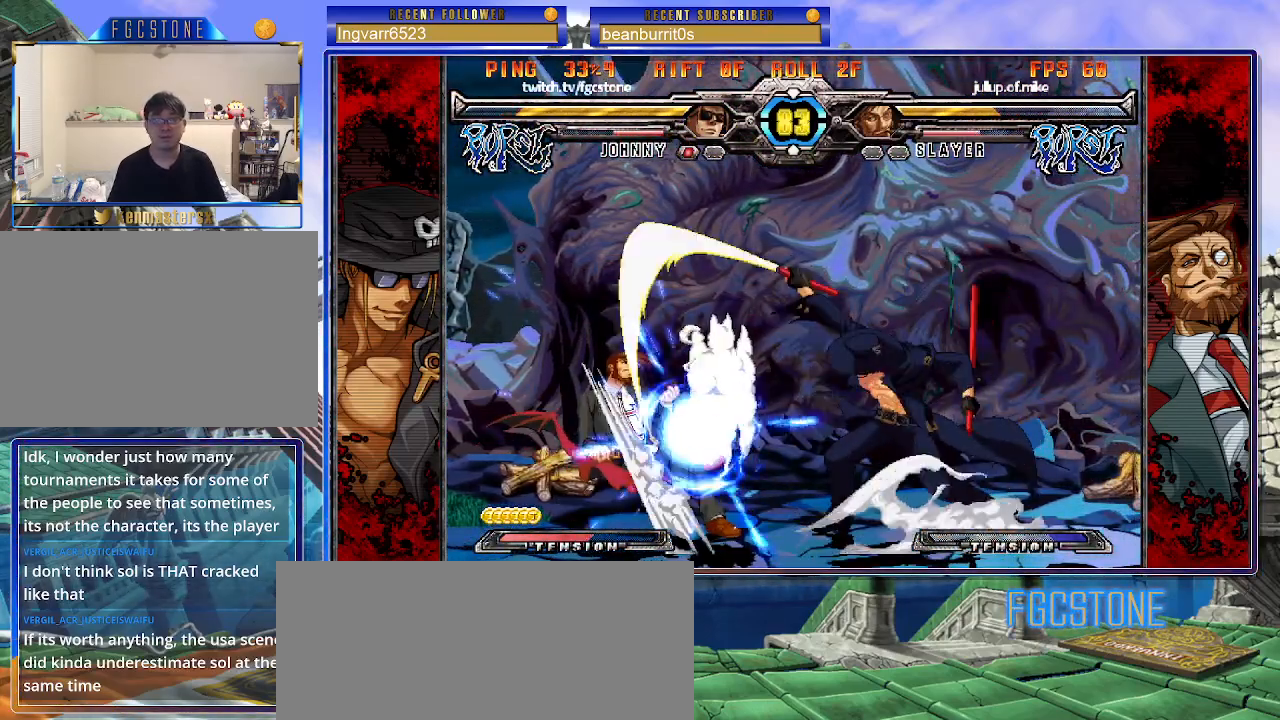
{"buttons": ["HS"], "left_stick": "left", "events": [[133, "left_stick", "down"], [200, "left_stick", "right"], [267, "D", "down"], [333, "D", "up"], [333, "left_stick", "center"], [350, "K", "up"], [433, "K", "down"], [450, "HS", "down"], [450, "S", "down"], [483, "S", "up"], [500, "K", "up"], [500, "left_stick", "left"]]}
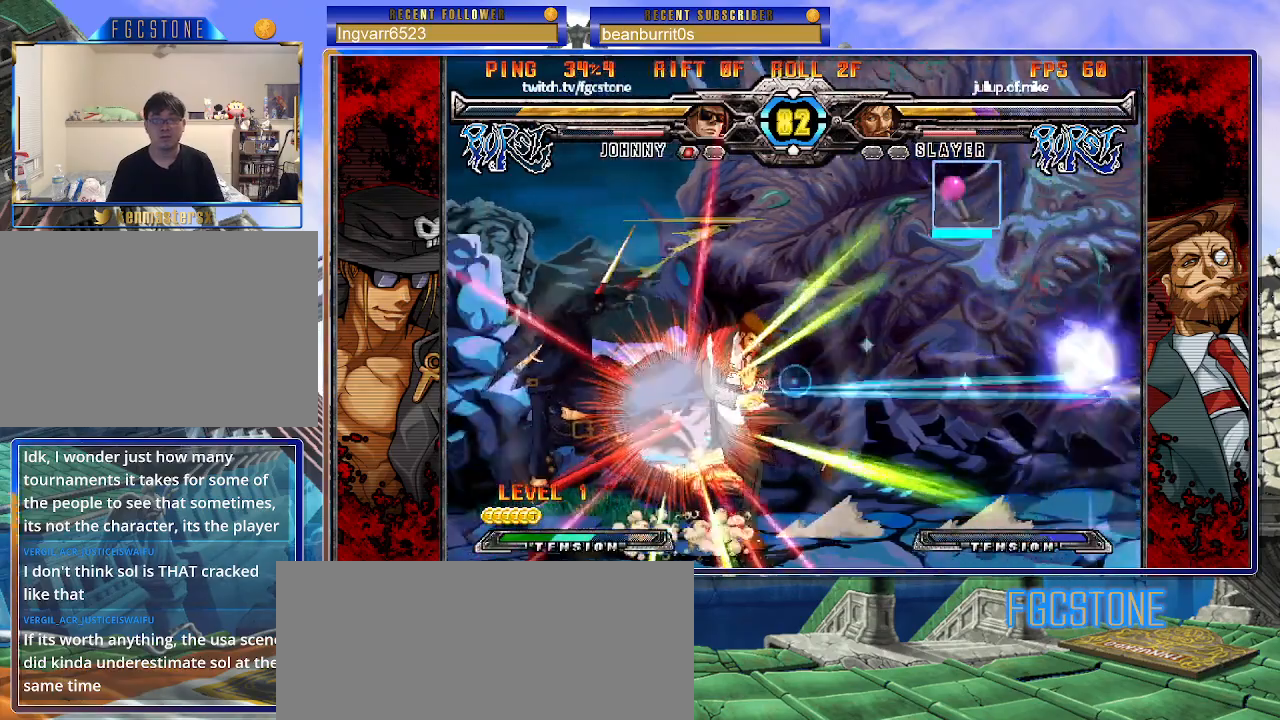
{"buttons": [], "left_stick": "down-left", "events": [[17, "HS", "up"], [100, "HS", "down"], [217, "HS", "up"], [500, "left_stick", "down-left"]]}
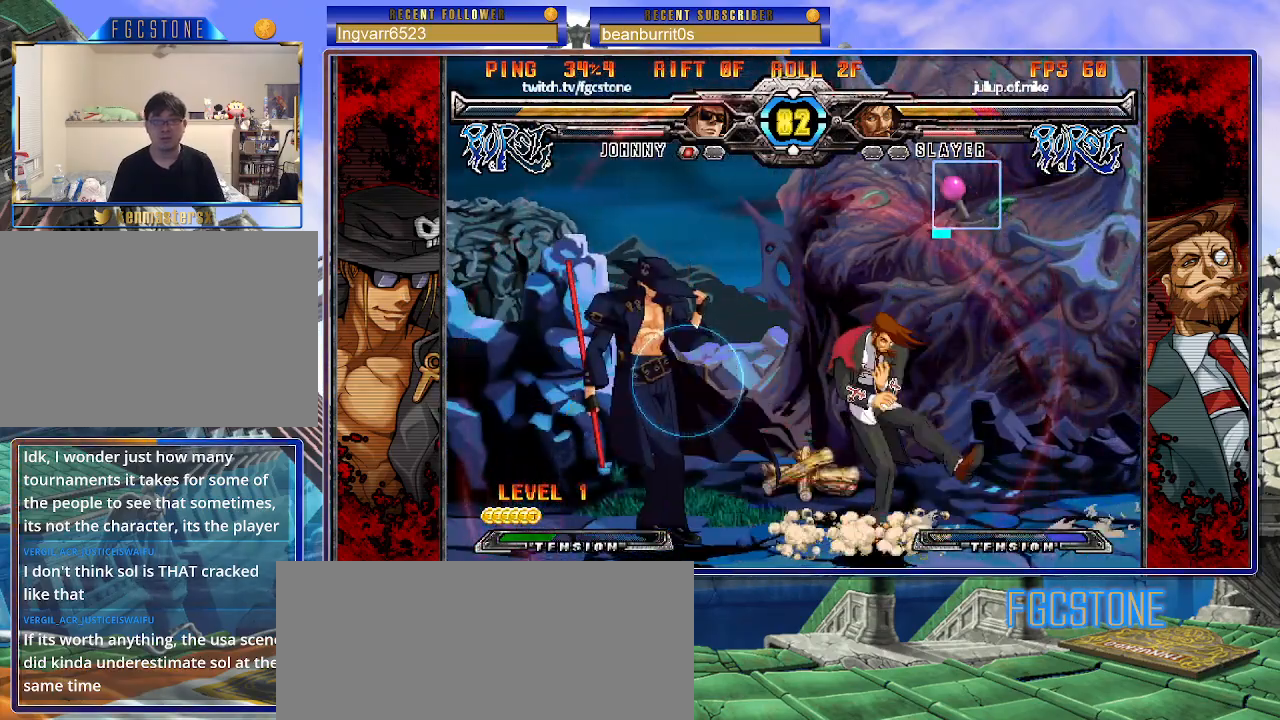
{"buttons": [], "left_stick": "center", "events": [[17, "HS", "down"], [150, "HS", "up"], [317, "left_stick", "right"], [417, "left_stick", "center"]]}
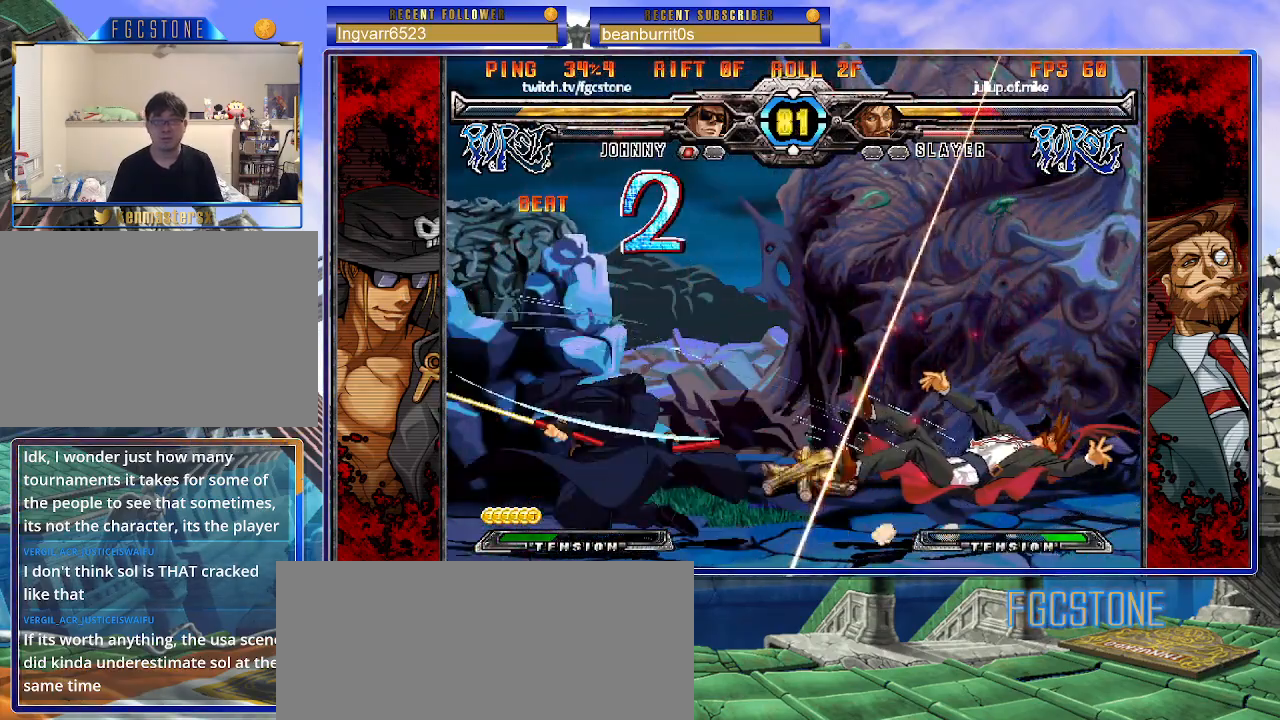
{"buttons": [], "left_stick": "center", "events": [[400, "left_stick", "left"], [467, "left_stick", "center"]]}
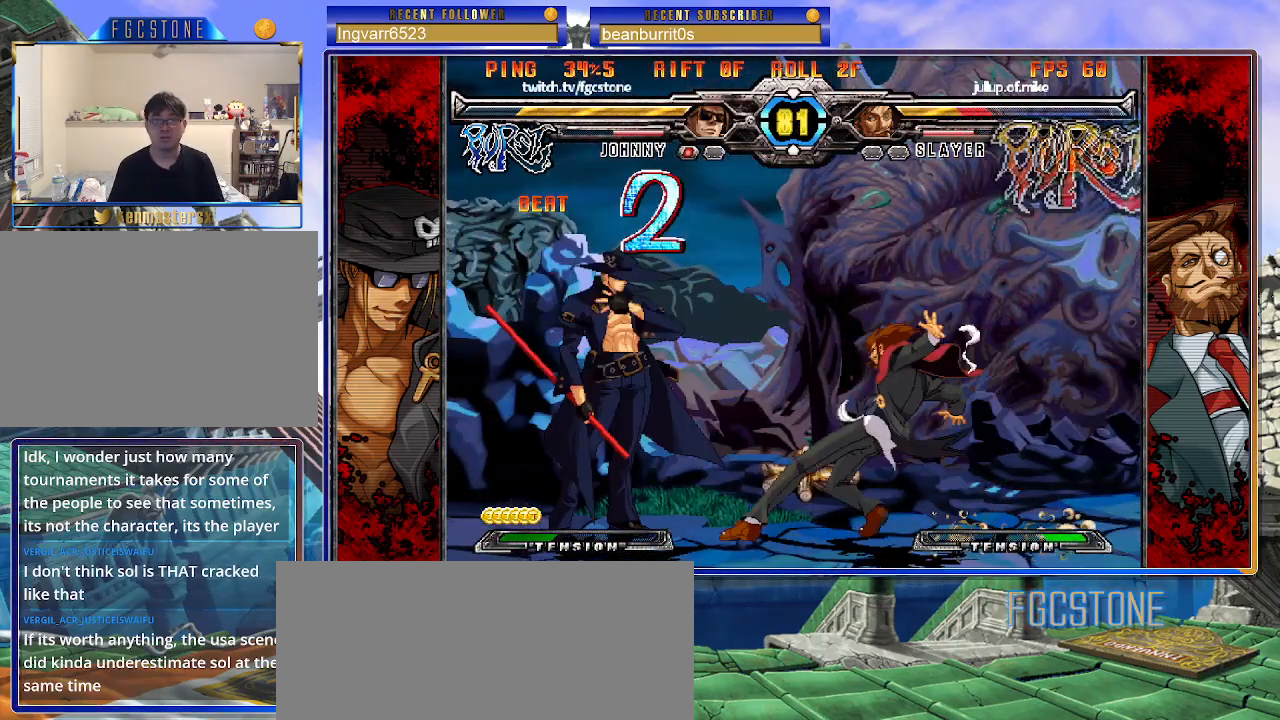
{"buttons": [], "left_stick": "center", "events": [[33, "left_stick", "left"], [167, "left_stick", "down"], [283, "left_stick", "right"], [317, "HS", "down"], [367, "left_stick", "center"], [400, "HS", "up"]]}
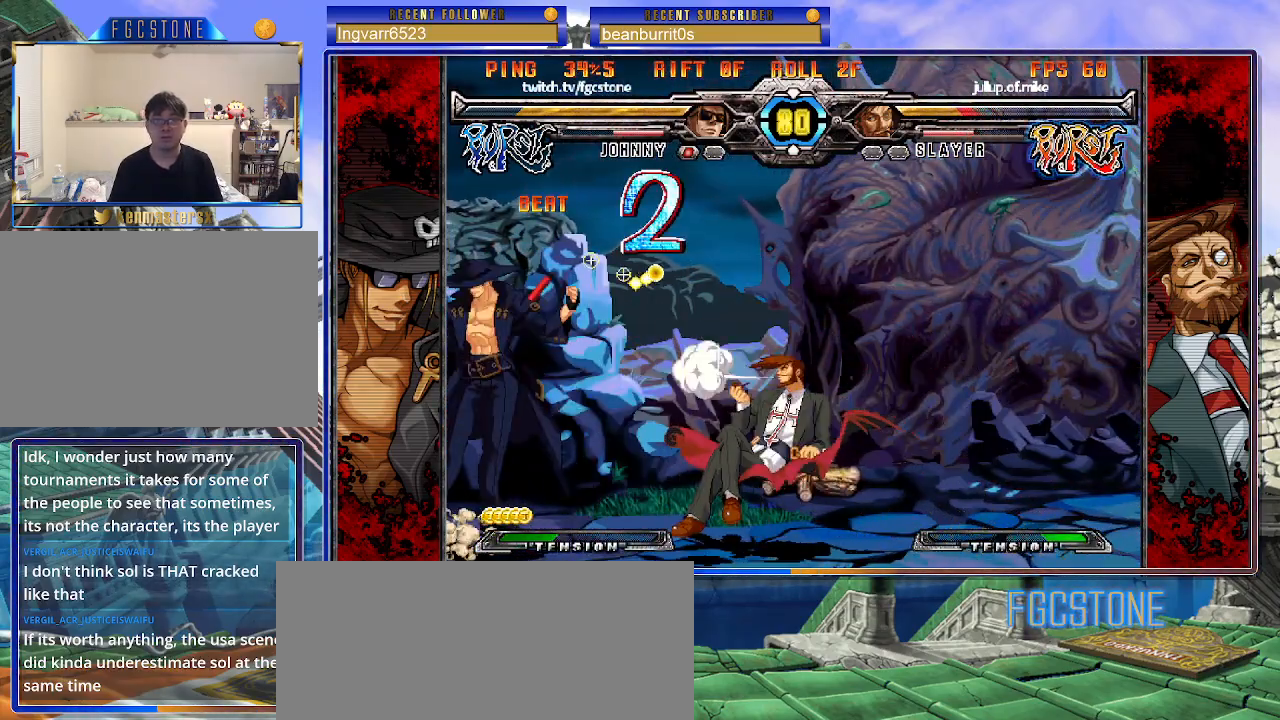
{"buttons": ["S"], "left_stick": "right", "events": [[50, "left_stick", "right"], [100, "left_stick", "center"], [183, "left_stick", "right"], [417, "S", "down"]]}
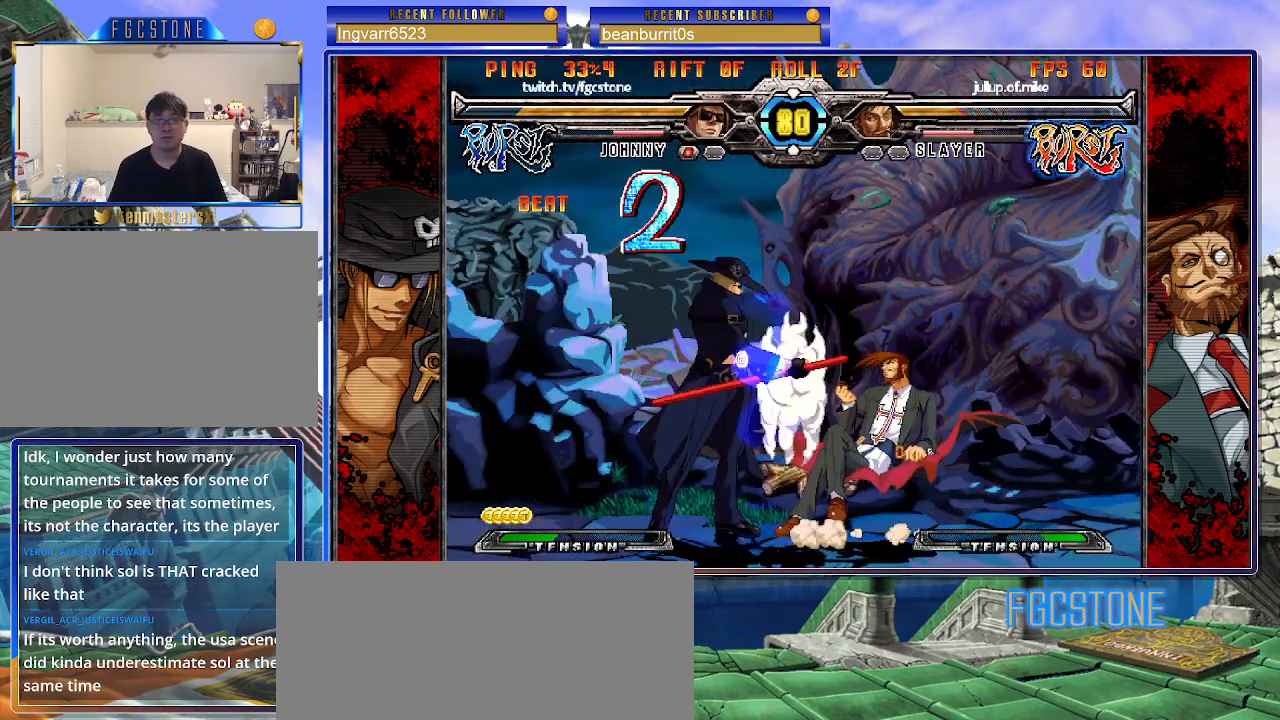
{"buttons": ["HS"], "left_stick": "left", "events": [[50, "S", "up"], [167, "left_stick", "center"], [233, "left_stick", "left"], [433, "HS", "down"]]}
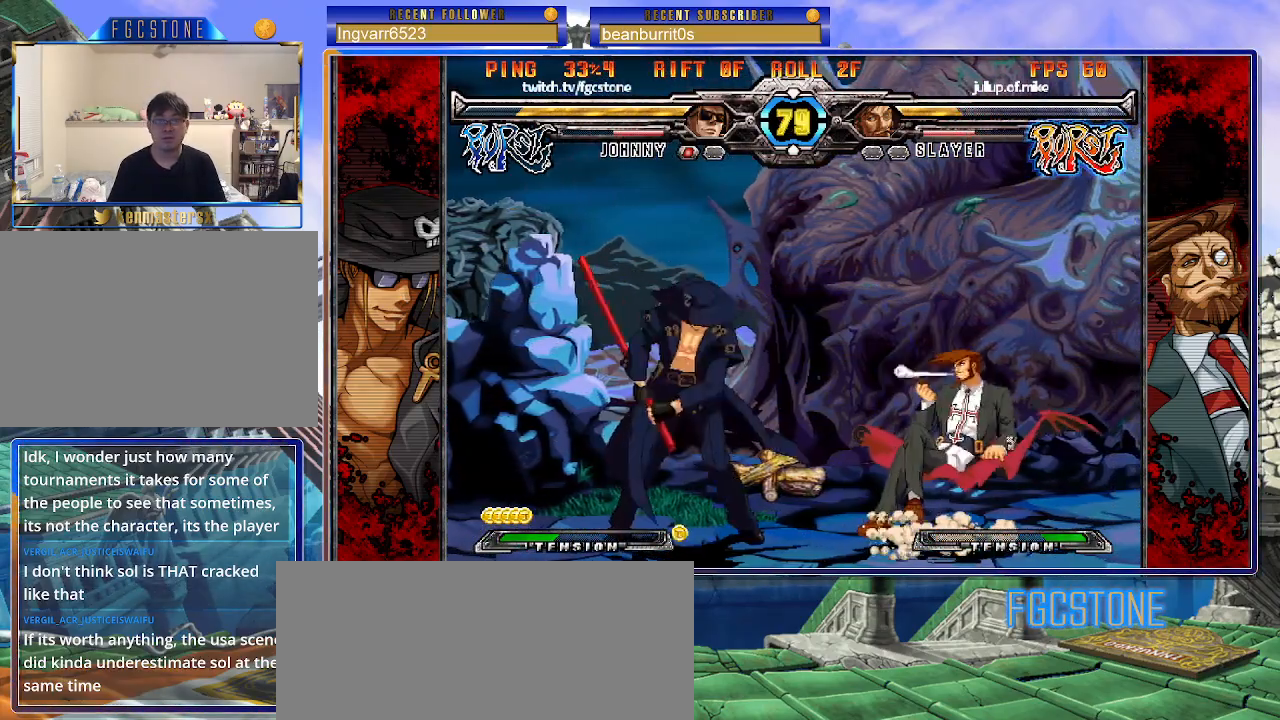
{"buttons": ["K"], "left_stick": "center", "events": [[17, "HS", "up"], [100, "left_stick", "down"], [200, "left_stick", "right"], [283, "K", "down"], [300, "left_stick", "center"], [400, "HS", "down"], [433, "HS", "up"], [433, "left_stick", "right"], [483, "left_stick", "center"]]}
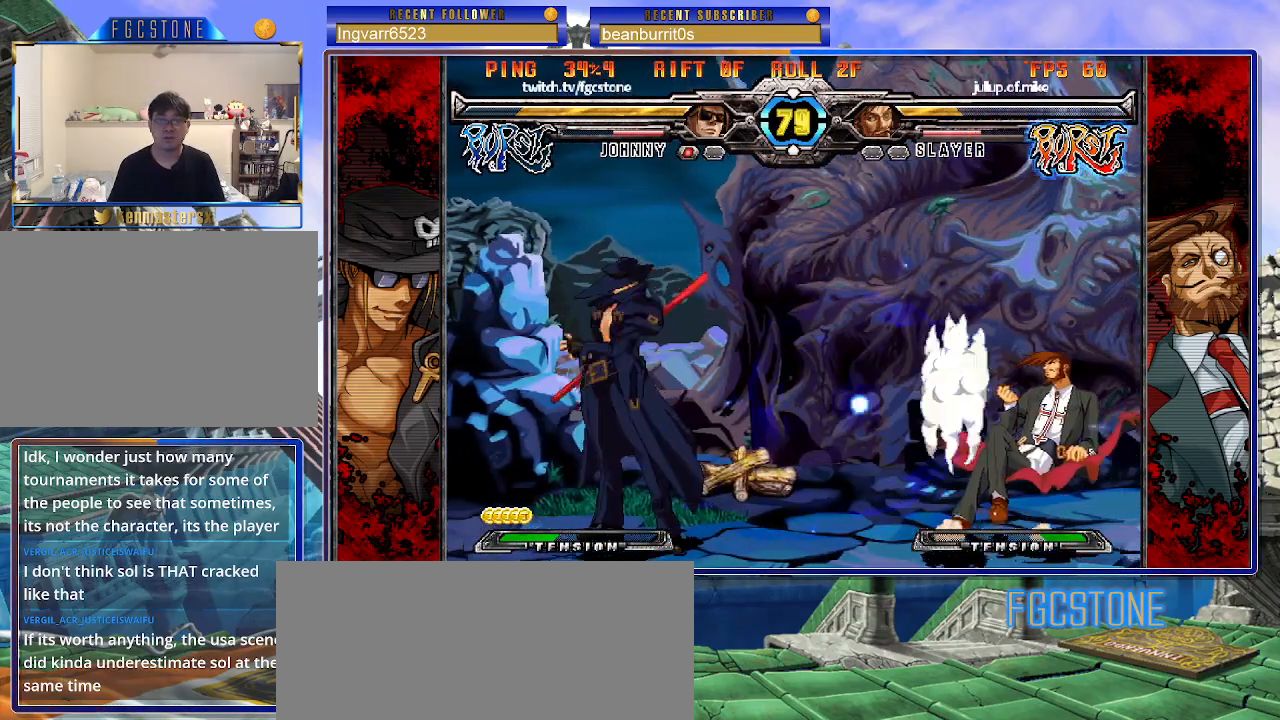
{"buttons": [], "left_stick": "down", "events": [[50, "left_stick", "right"], [183, "K", "up"], [267, "K", "down"], [350, "K", "up"], [400, "left_stick", "center"], [483, "left_stick", "down"]]}
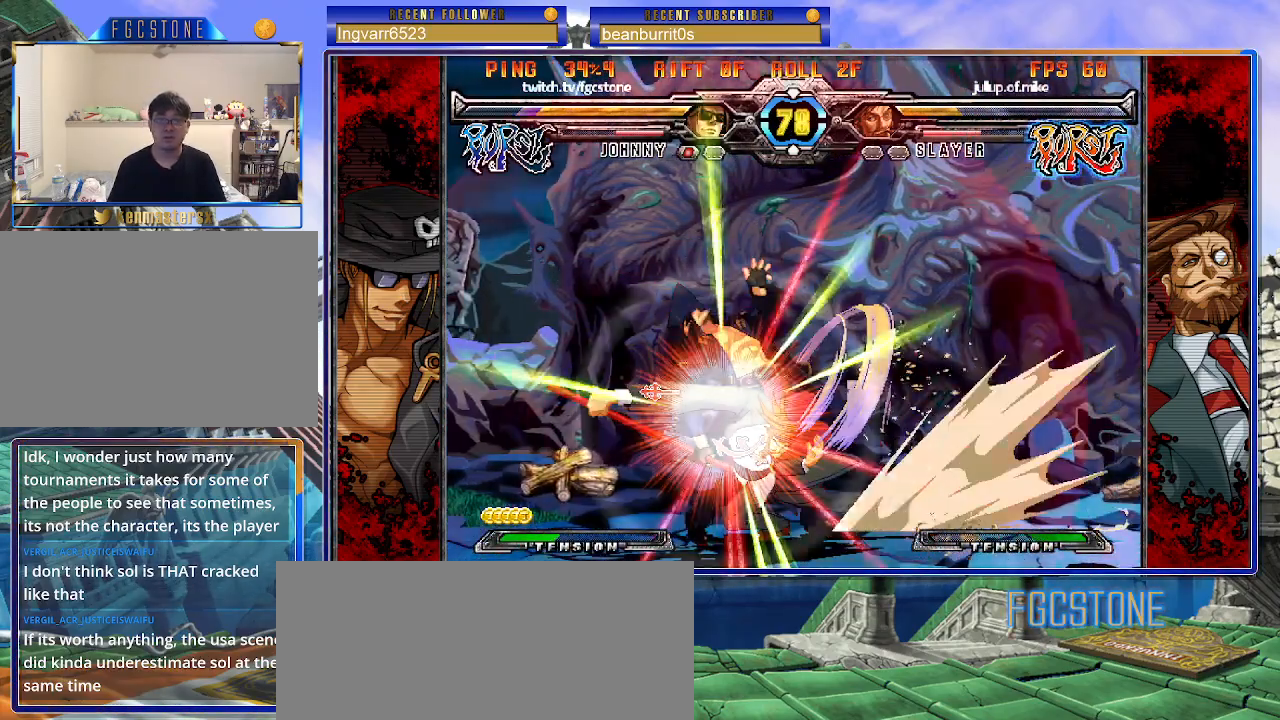
{"buttons": [], "left_stick": "down-left", "events": [[117, "left_stick", "right"], [183, "K", "down"], [217, "K", "up"], [217, "left_stick", "center"], [283, "left_stick", "left"], [467, "left_stick", "down-left"]]}
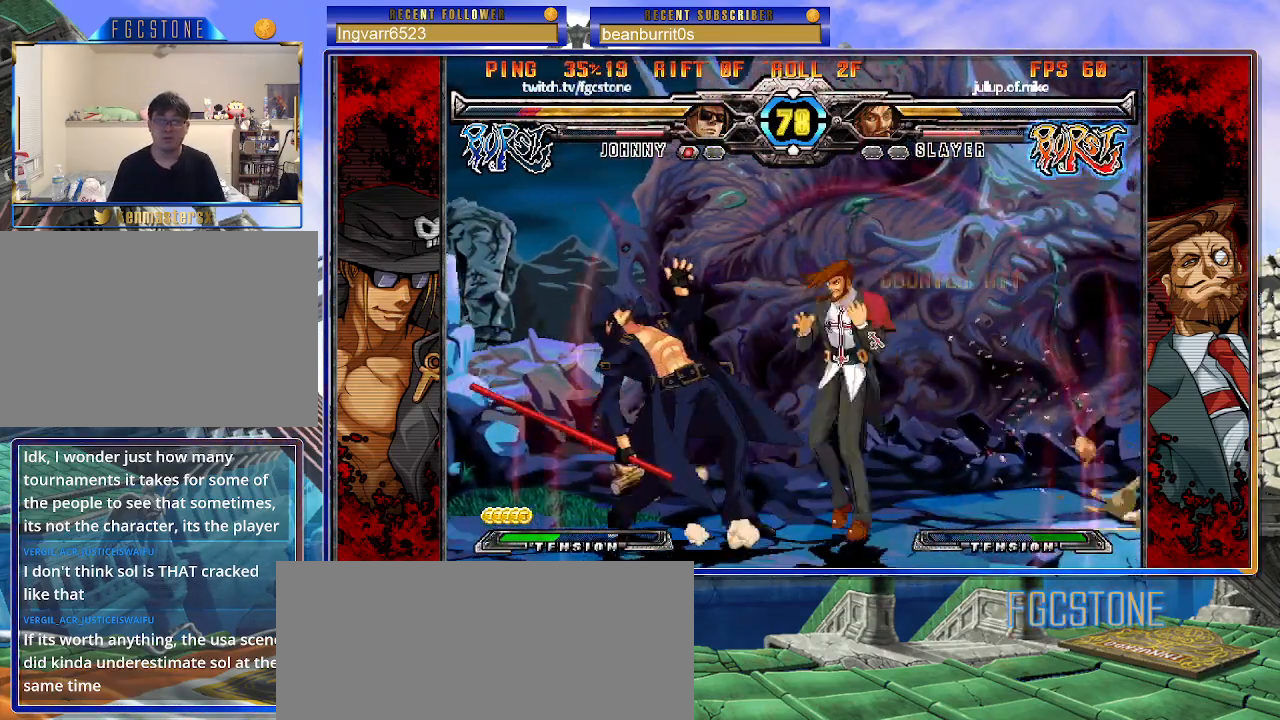
{"buttons": [], "left_stick": "down-left", "events": []}
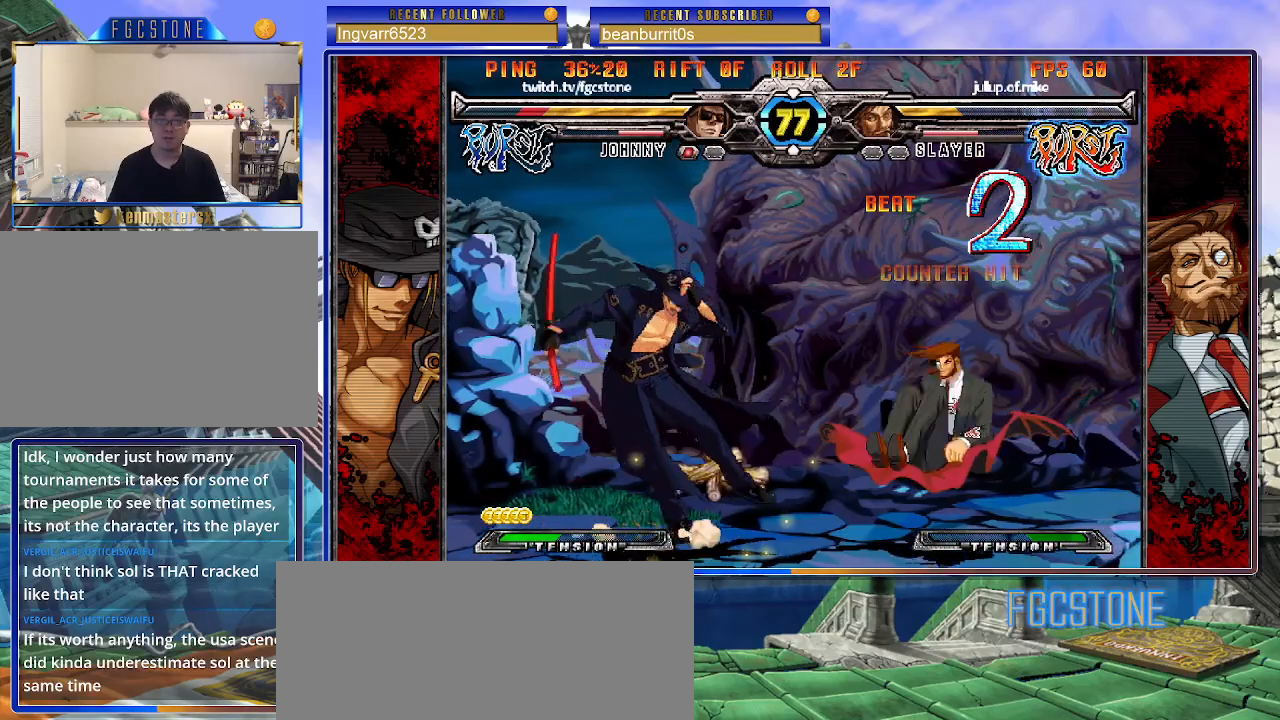
{"buttons": [], "left_stick": "down-left", "events": []}
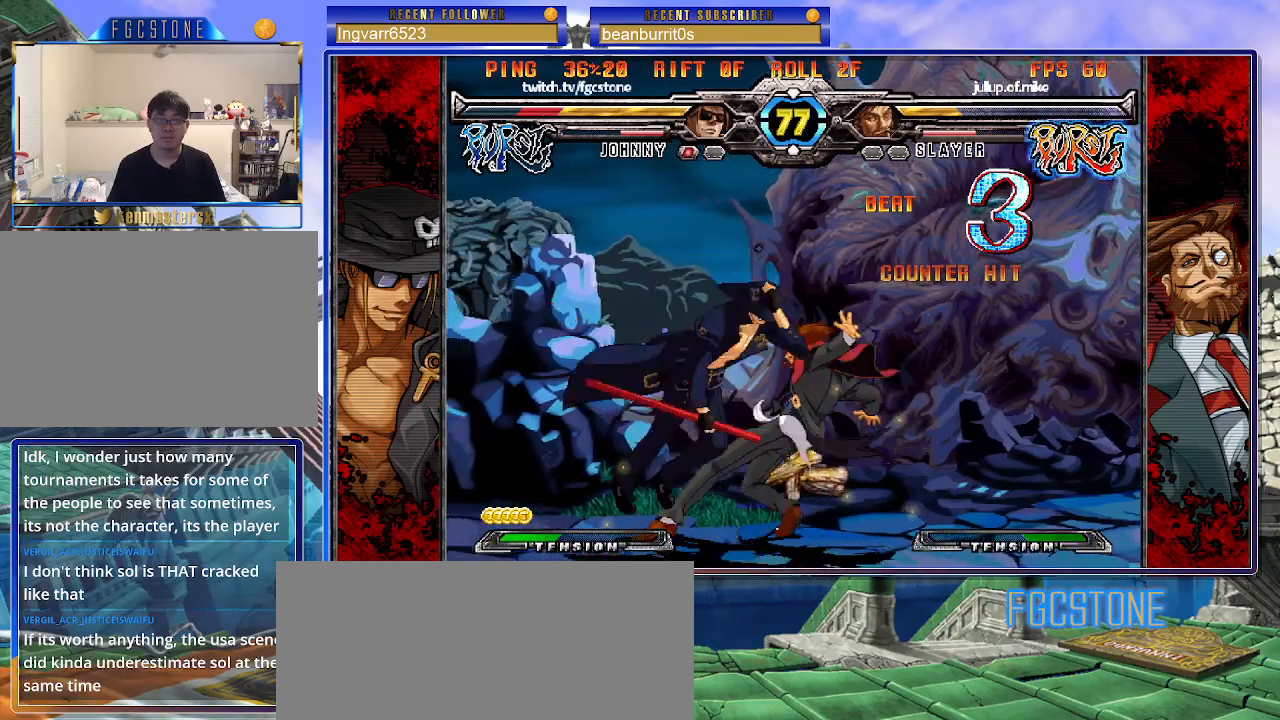
{"buttons": [], "left_stick": "down-left", "events": [[200, "K", "down"], [250, "S", "down"], [283, "K", "up"], [383, "K", "down"], [383, "S", "up"], [450, "K", "up"]]}
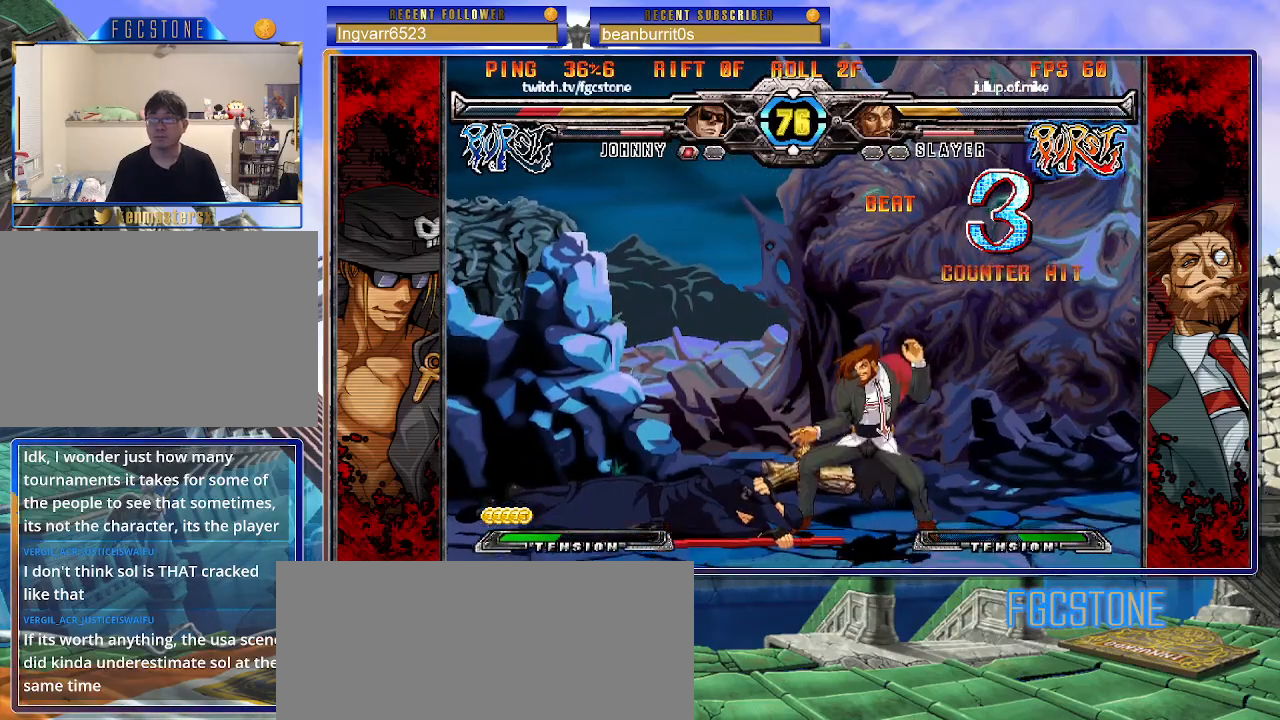
{"buttons": [], "left_stick": "left", "events": [[83, "left_stick", "center"], [217, "left_stick", "left"]]}
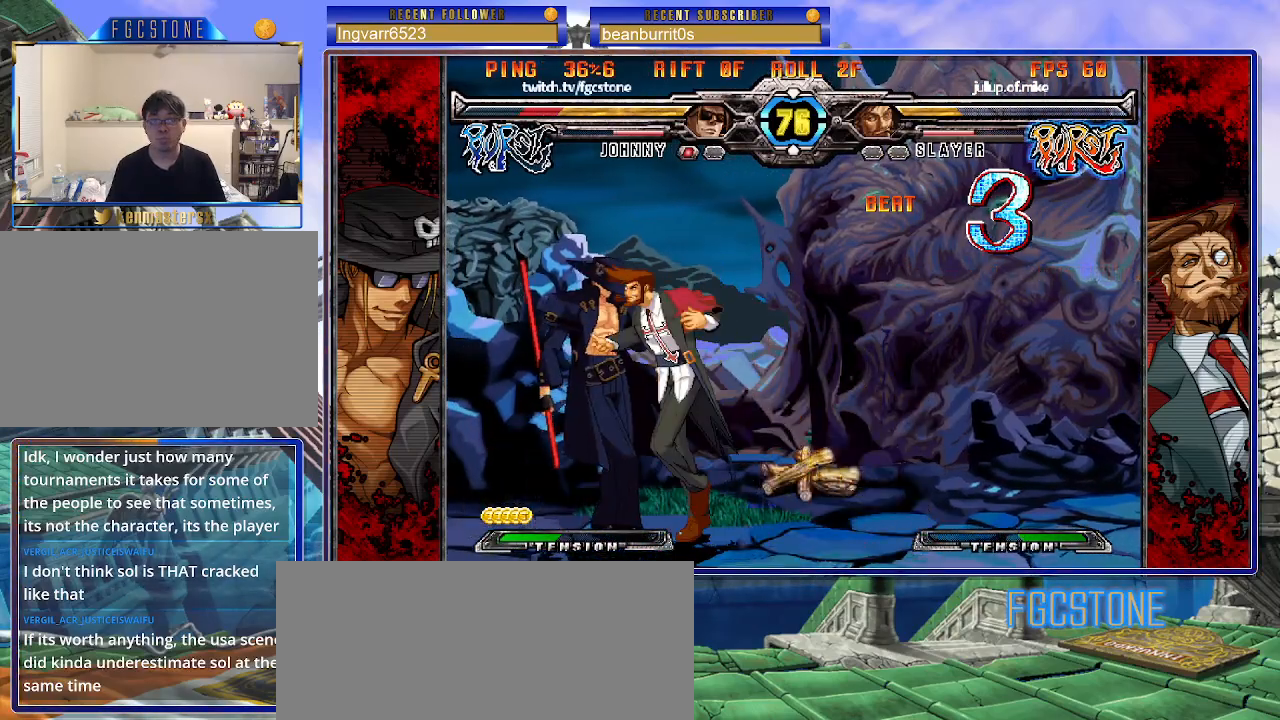
{"buttons": [], "left_stick": "left", "events": [[83, "HS", "down"], [250, "HS", "up"]]}
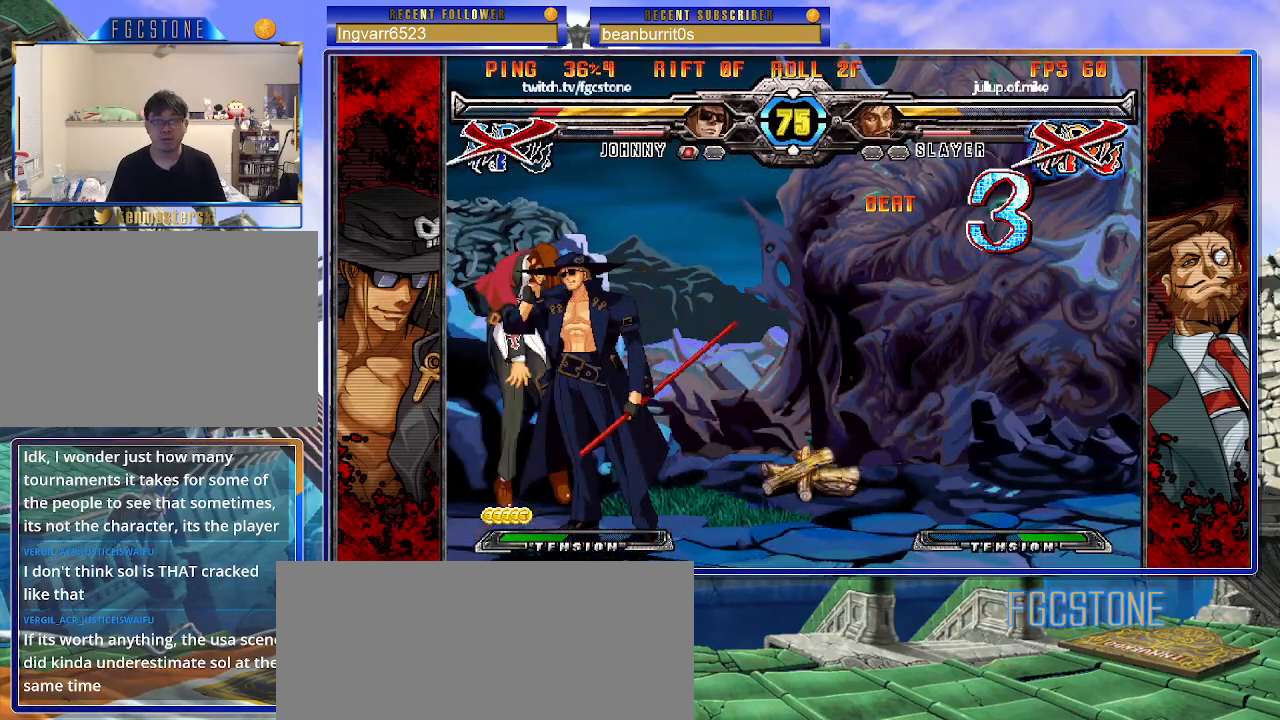
{"buttons": [], "left_stick": "right", "events": [[33, "left_stick", "center"], [500, "left_stick", "right"]]}
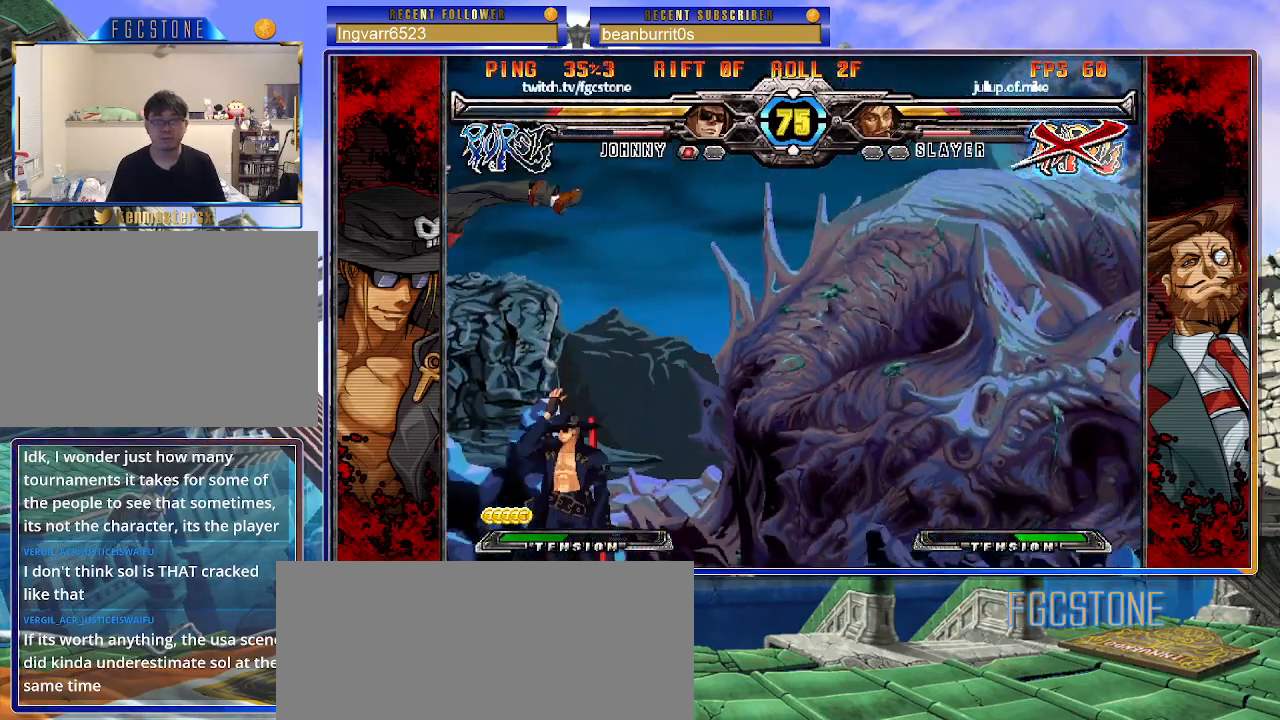
{"buttons": [], "left_stick": "center", "events": [[83, "left_stick", "down"], [167, "left_stick", "left"], [217, "HS", "down"], [233, "left_stick", "center"], [283, "HS", "up"], [417, "left_stick", "right"], [483, "left_stick", "center"]]}
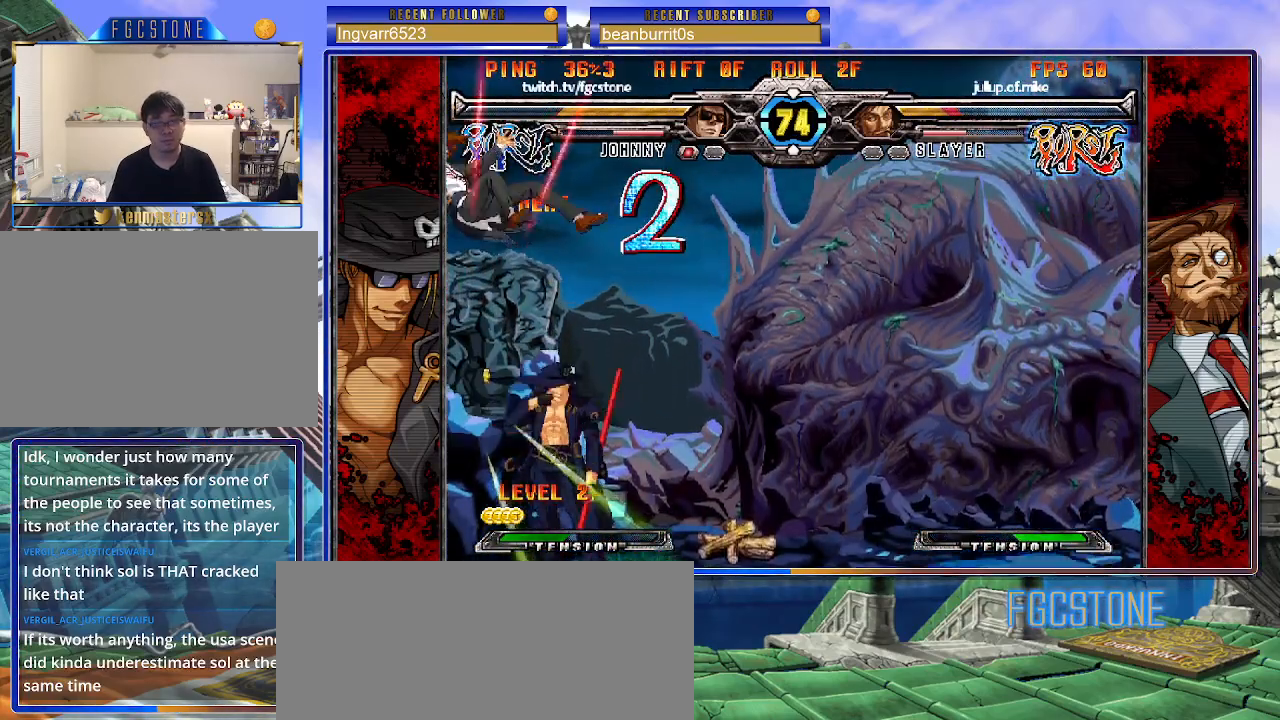
{"buttons": [], "left_stick": "center", "events": [[50, "left_stick", "right"], [133, "left_stick", "center"], [200, "left_stick", "down"], [300, "left_stick", "right"], [350, "HS", "down"], [417, "HS", "up"], [417, "left_stick", "center"]]}
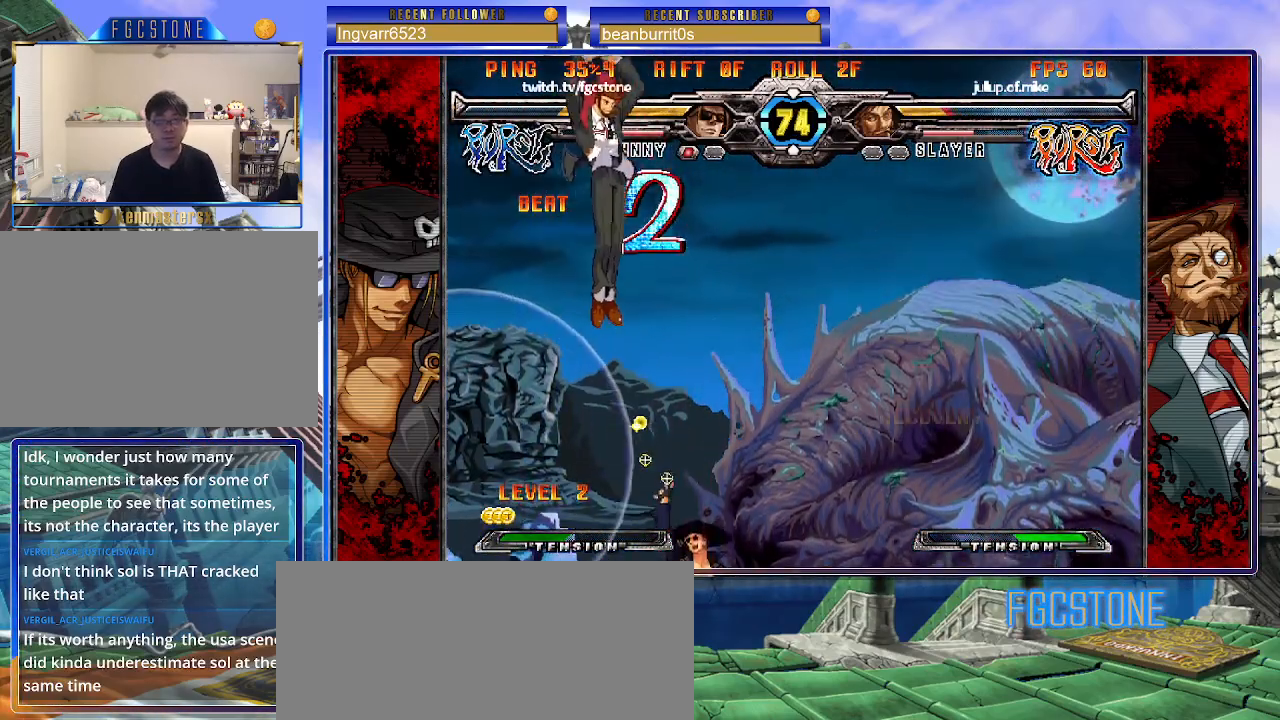
{"buttons": [], "left_stick": "left", "events": [[67, "left_stick", "right"], [250, "left_stick", "up-right"], [450, "left_stick", "left"]]}
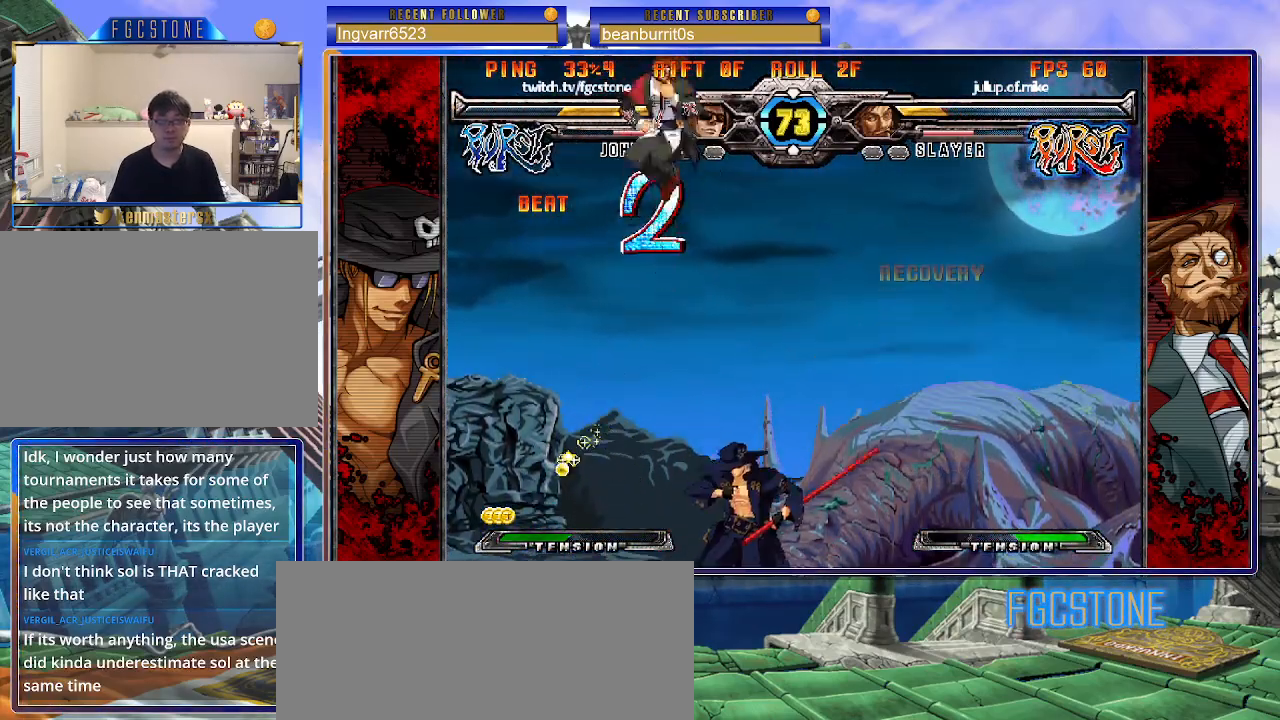
{"buttons": [], "left_stick": "left", "events": [[33, "left_stick", "center"], [83, "left_stick", "right"], [417, "left_stick", "down"], [483, "left_stick", "left"]]}
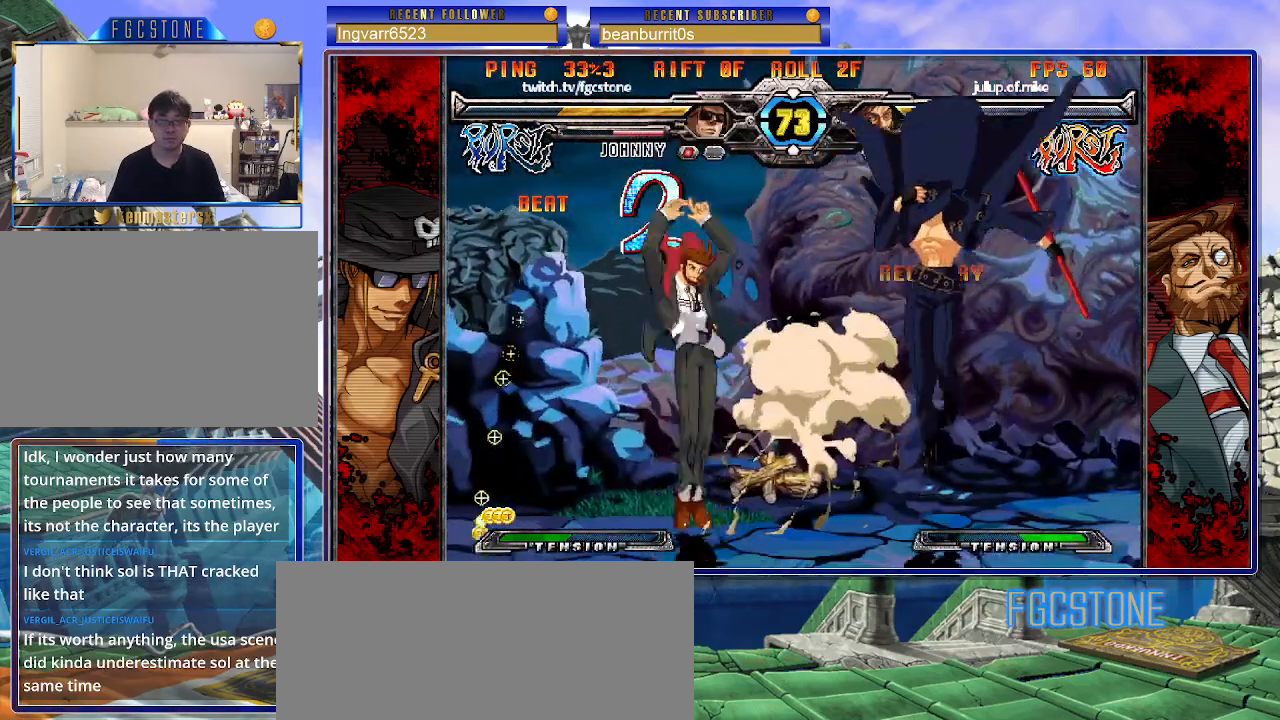
{"buttons": [], "left_stick": "center", "events": [[50, "HS", "down"], [50, "left_stick", "center"], [133, "HS", "up"]]}
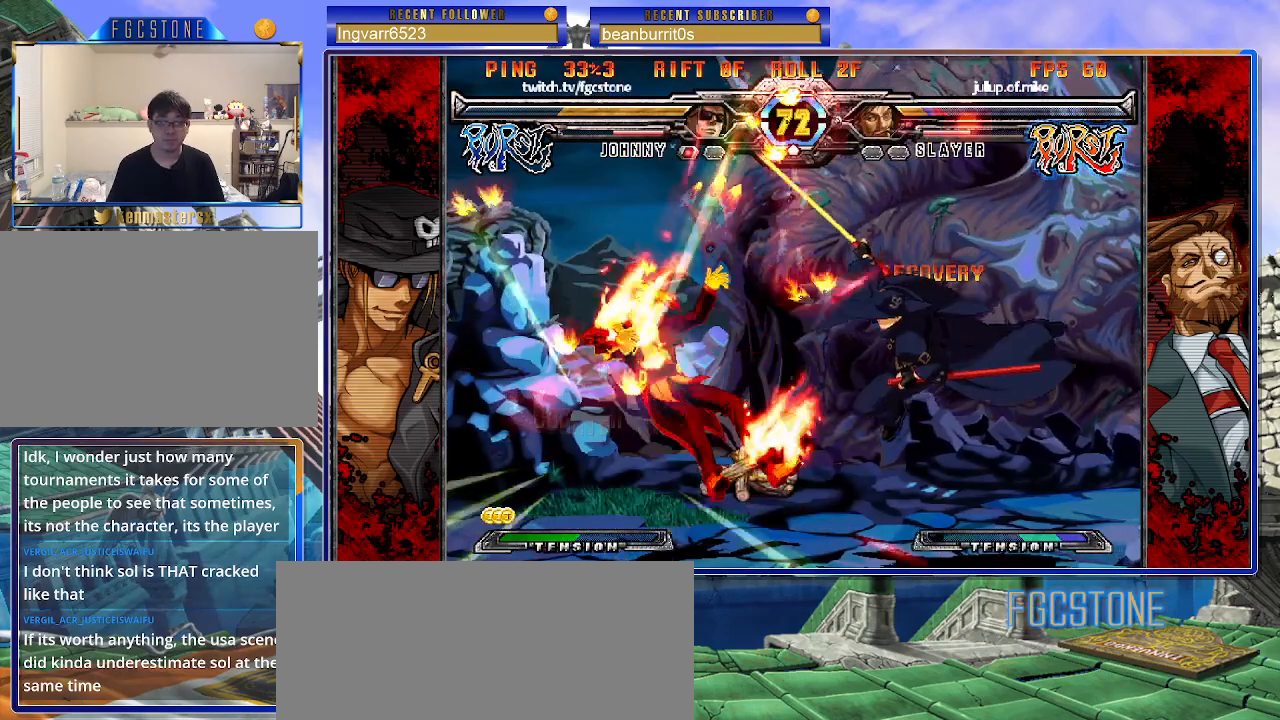
{"buttons": [], "left_stick": "left", "events": [[267, "left_stick", "left"], [350, "left_stick", "center"], [417, "left_stick", "left"]]}
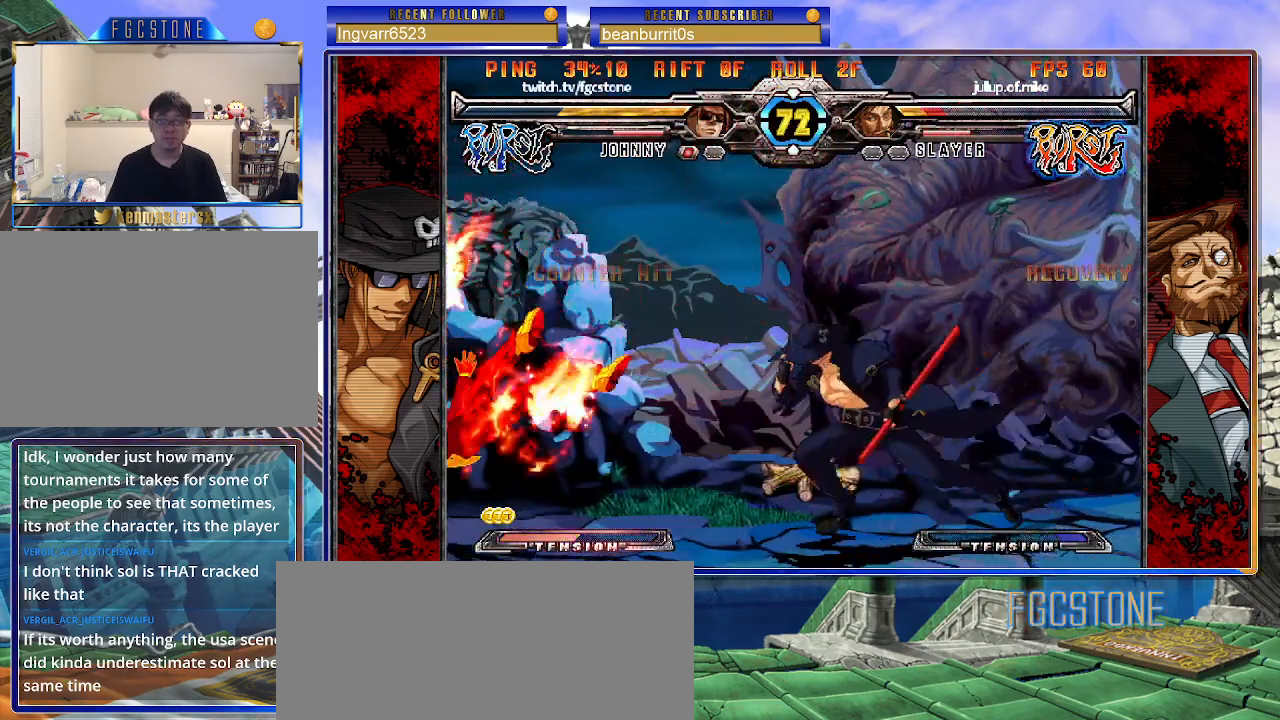
{"buttons": [], "left_stick": "left", "events": []}
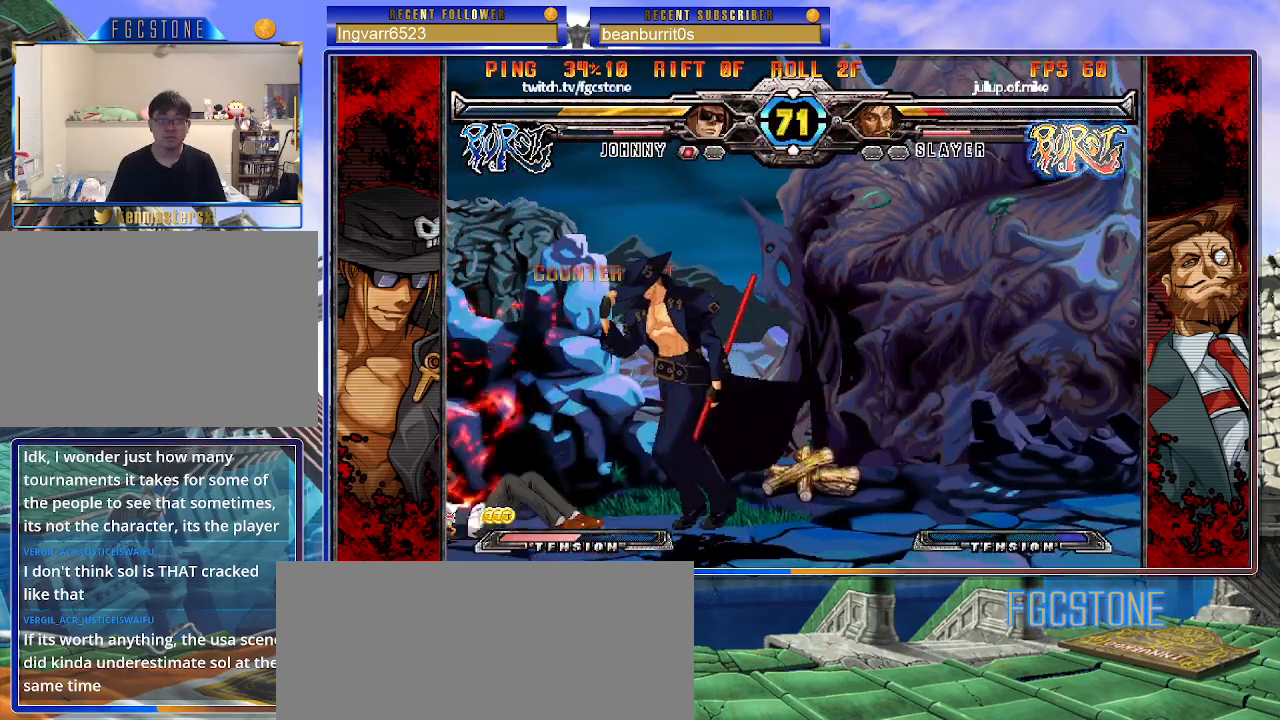
{"buttons": [], "left_stick": "down-right", "events": [[100, "left_stick", "right"], [417, "left_stick", "down-right"]]}